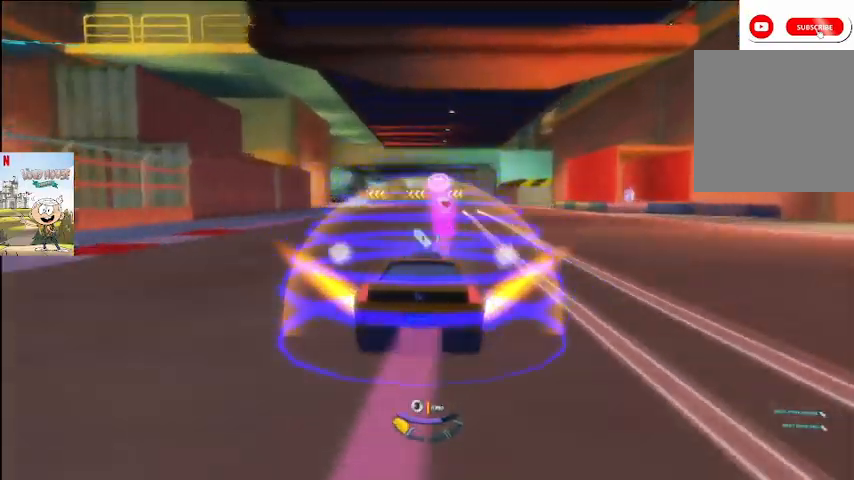
Gameplay with a controller (Xbox layout); each line is a JSON object with the inputs held at the frame after it. "events" lists button and stick changes between this image and that frame as [ms after this image, input, new state], when the widget could be followed in between.
{"buttons": ["A"], "left_stick": "center", "right_stick": "center", "events": [[233, "left_stick", "left"], [367, "left_stick", "center"]]}
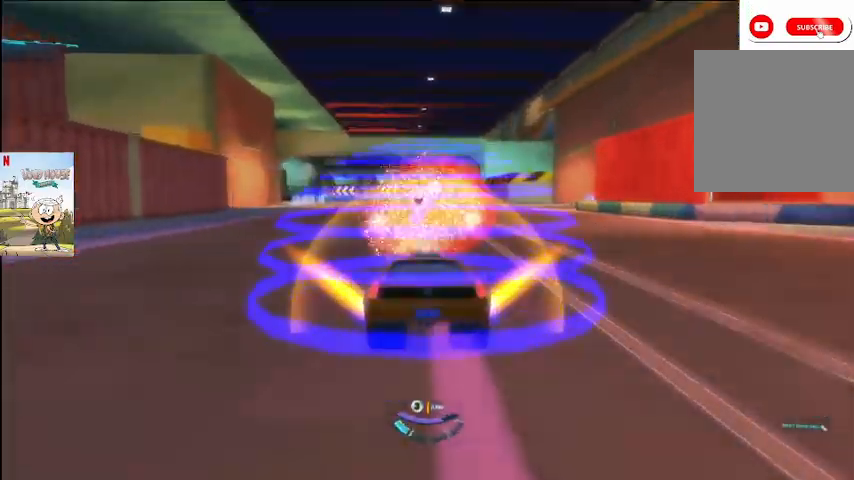
{"buttons": ["A"], "left_stick": "center", "right_stick": "center", "events": []}
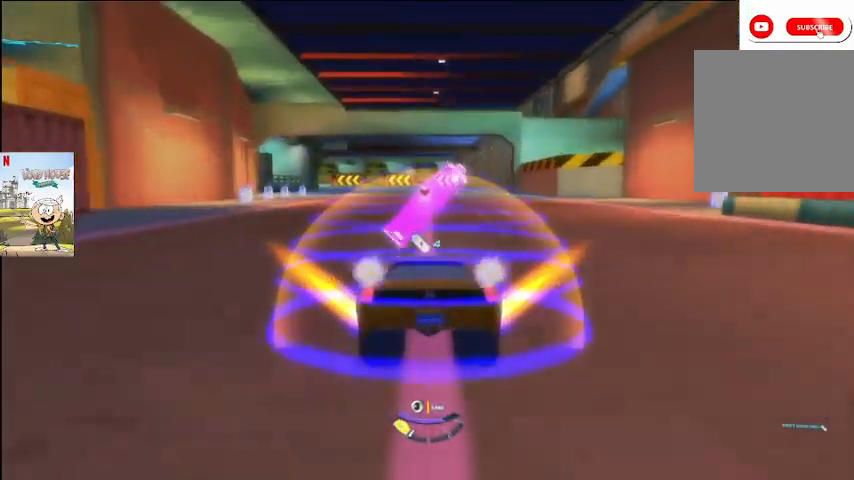
{"buttons": ["A"], "left_stick": "center", "right_stick": "center", "events": [[433, "right_stick", "up"], [500, "right_stick", "center"]]}
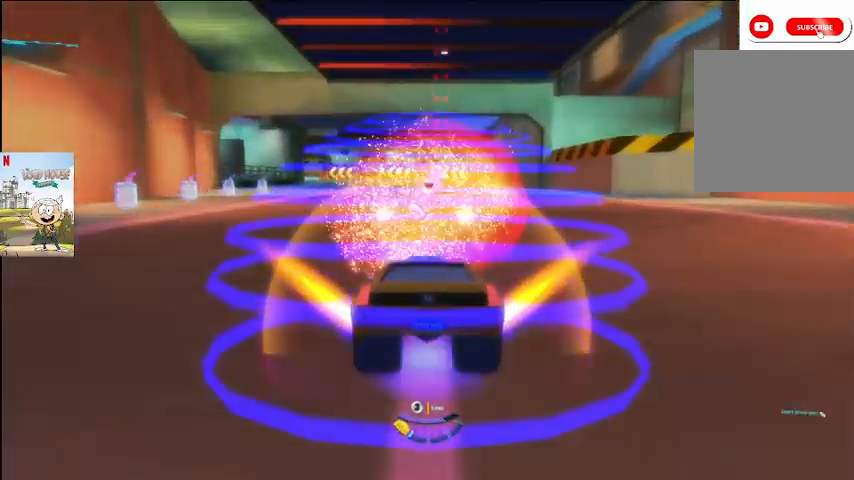
{"buttons": ["A"], "left_stick": "center", "right_stick": "center", "events": []}
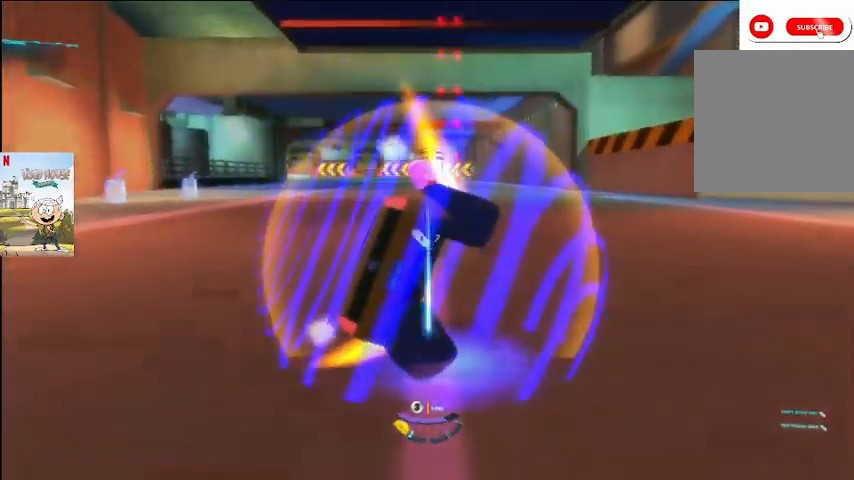
{"buttons": ["A"], "left_stick": "center", "right_stick": "center", "events": []}
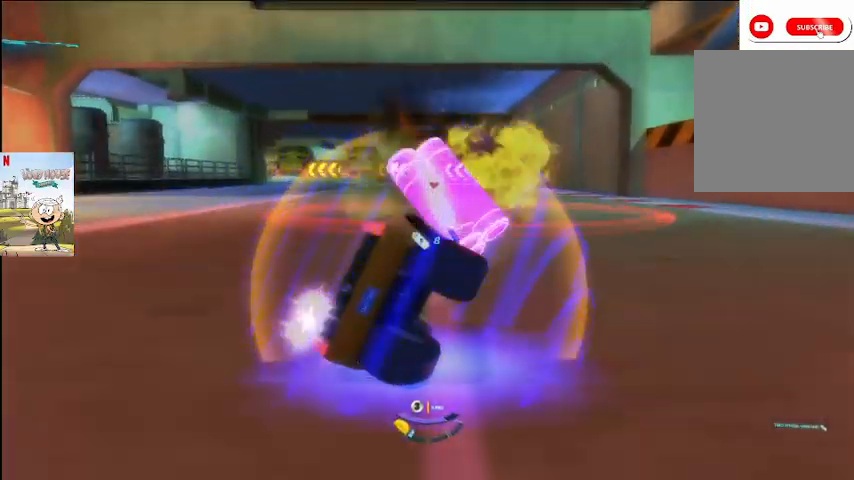
{"buttons": ["A"], "left_stick": "center", "right_stick": "center", "events": []}
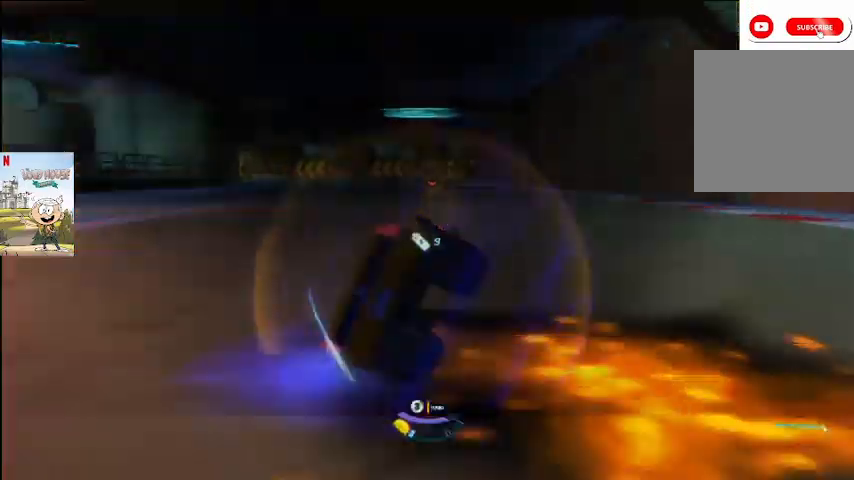
{"buttons": ["A"], "left_stick": "center", "right_stick": "center", "events": [[133, "Y", "down"], [300, "Y", "up"]]}
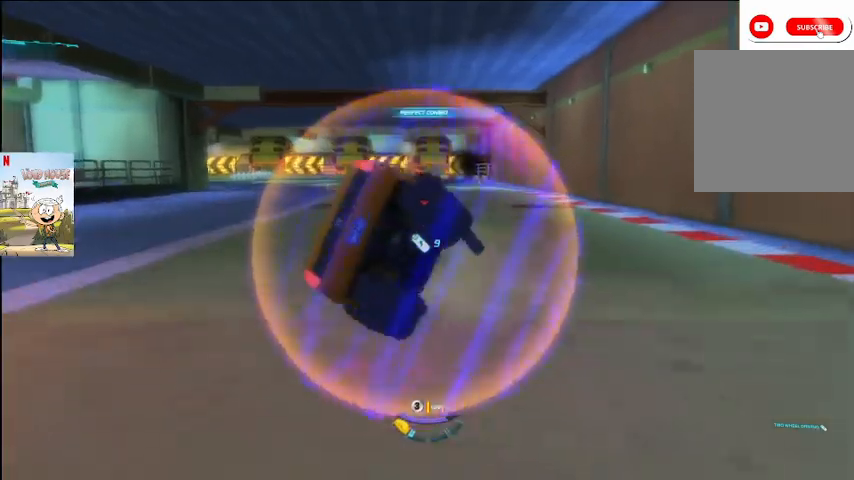
{"buttons": ["A"], "left_stick": "center", "right_stick": "center", "events": []}
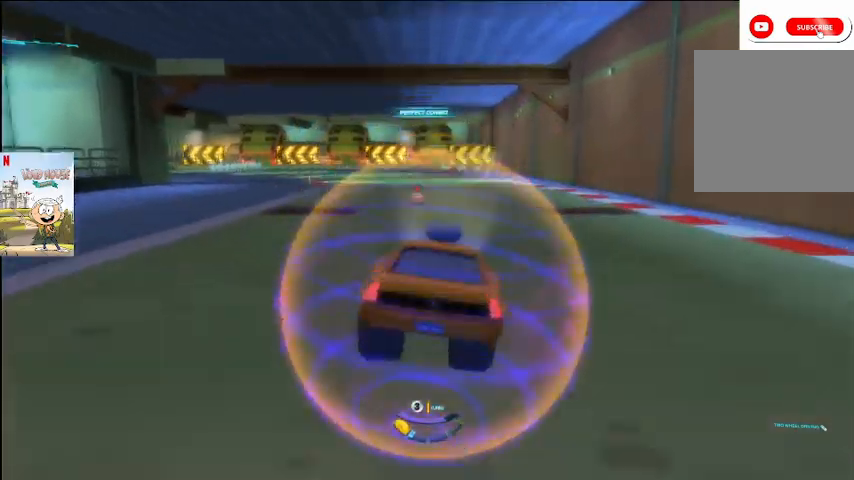
{"buttons": ["A"], "left_stick": "center", "right_stick": "center", "events": [[367, "left_stick", "right"], [433, "left_stick", "center"]]}
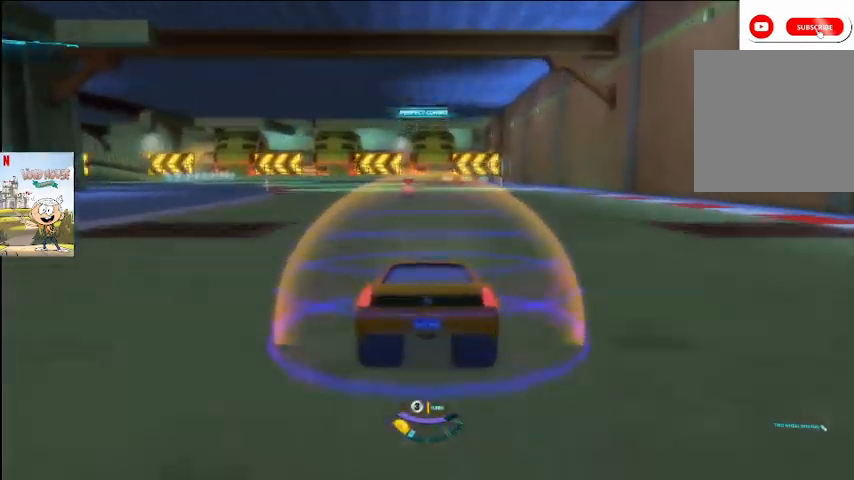
{"buttons": ["A", "L2"], "left_stick": "right", "right_stick": "center", "events": [[300, "L2", "down"], [300, "left_stick", "left"], [467, "left_stick", "right"]]}
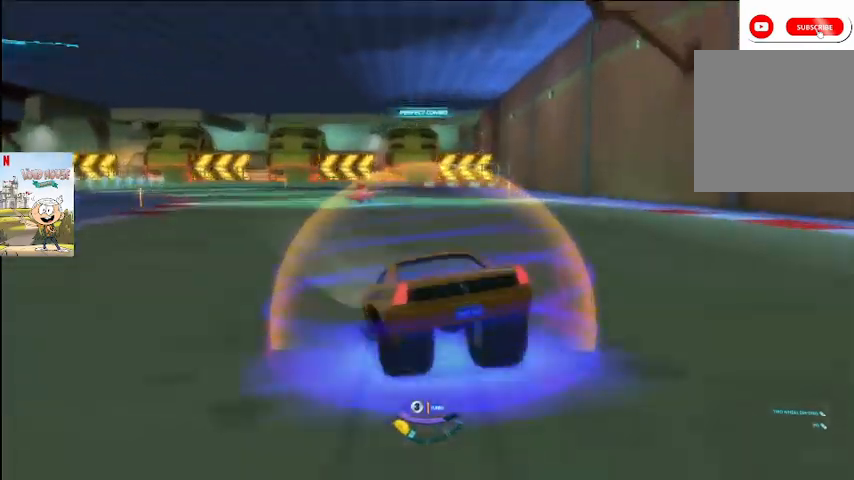
{"buttons": ["A", "L2"], "left_stick": "center", "right_stick": "center", "events": [[200, "left_stick", "center"]]}
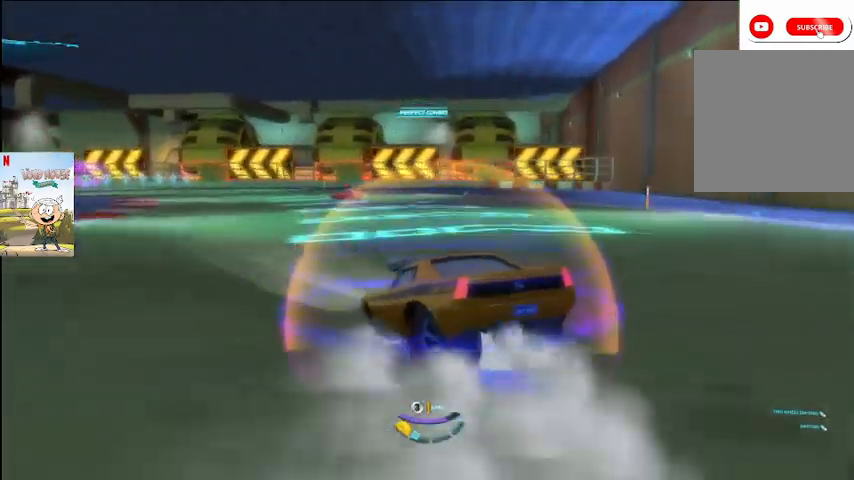
{"buttons": ["A", "L2"], "left_stick": "right", "right_stick": "center", "events": [[367, "X", "down"], [400, "X", "up"], [400, "left_stick", "right"]]}
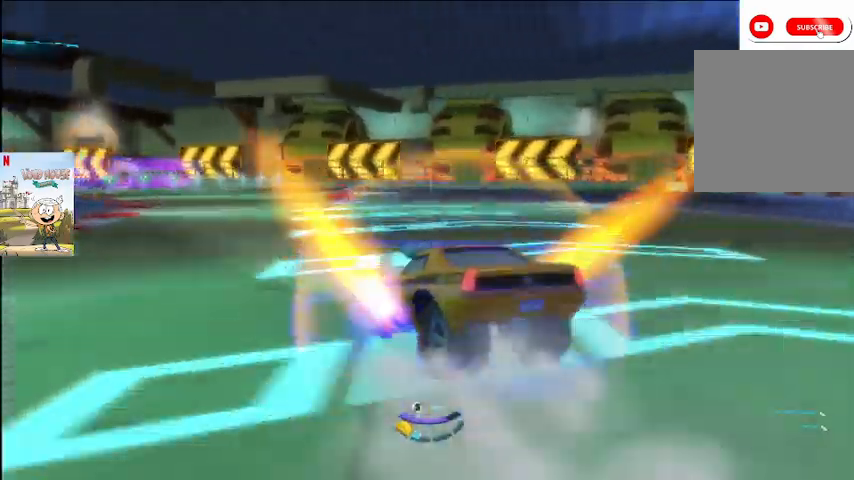
{"buttons": ["A", "L2"], "left_stick": "center", "right_stick": "center", "events": [[167, "left_stick", "center"]]}
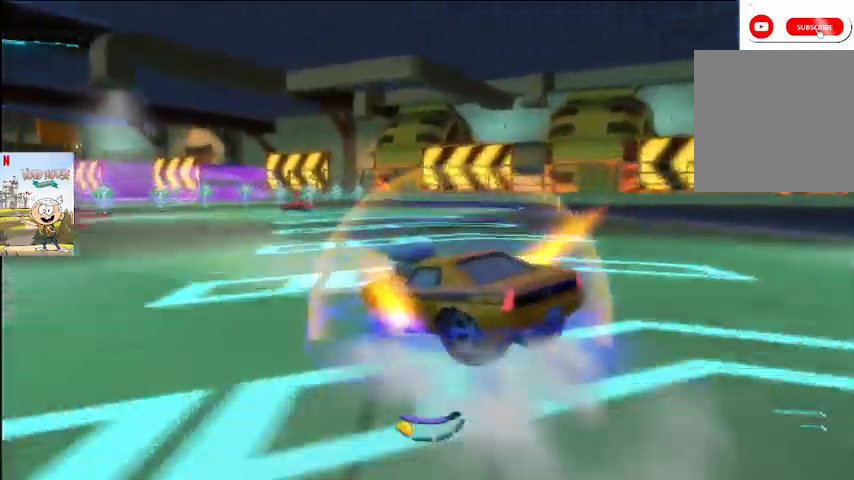
{"buttons": ["A", "L2"], "left_stick": "left", "right_stick": "center", "events": [[167, "left_stick", "right"], [333, "left_stick", "center"], [500, "left_stick", "left"]]}
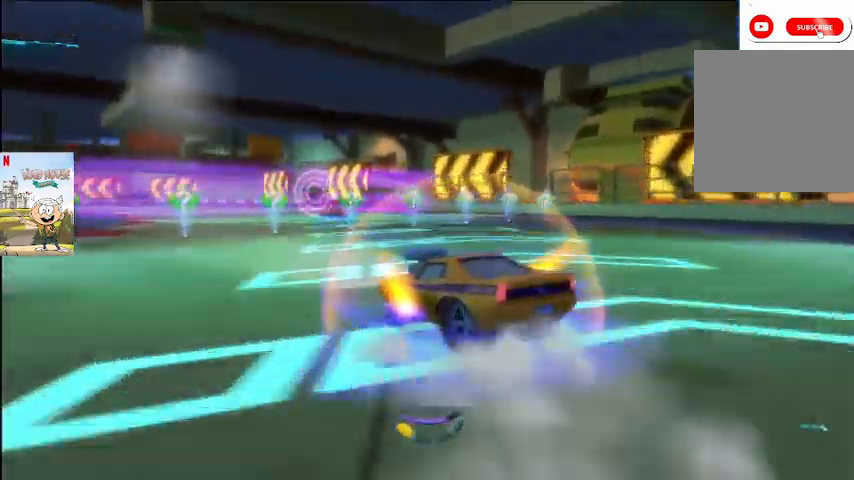
{"buttons": ["A", "L2"], "left_stick": "left", "right_stick": "center", "events": [[167, "left_stick", "center"], [233, "left_stick", "right"], [433, "left_stick", "left"]]}
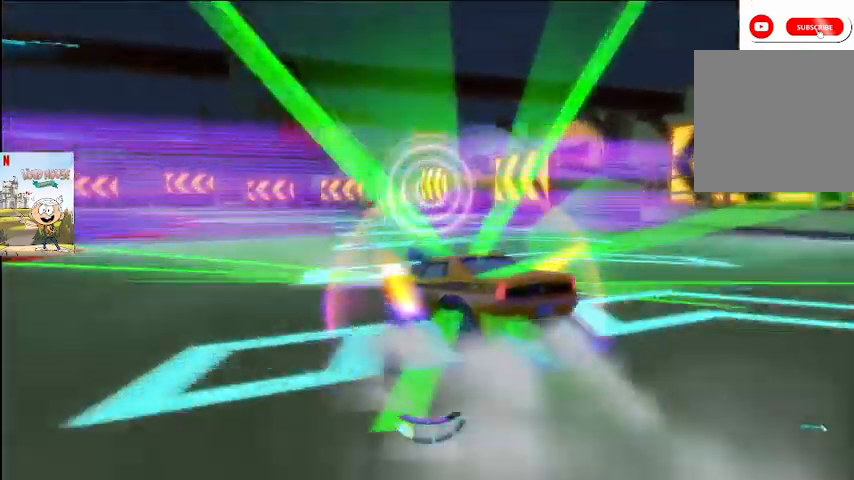
{"buttons": ["A", "L2"], "left_stick": "right", "right_stick": "center", "events": [[100, "left_stick", "right"], [300, "left_stick", "left"], [467, "left_stick", "right"]]}
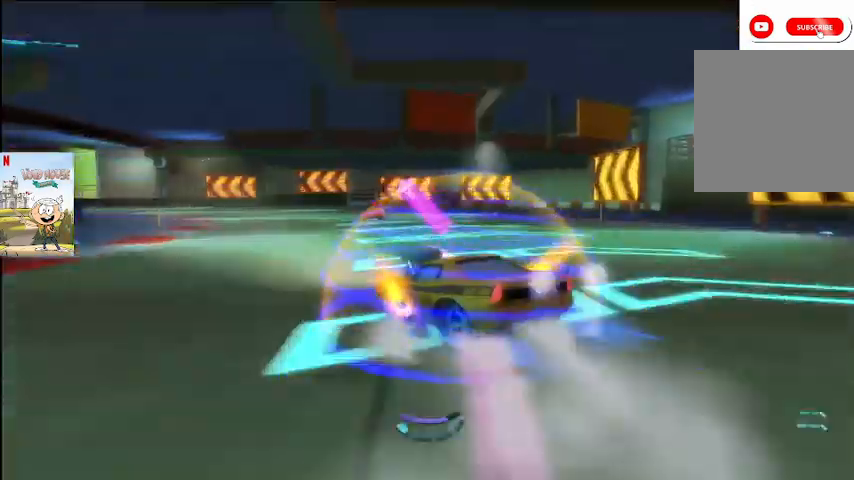
{"buttons": ["A", "L2"], "left_stick": "center", "right_stick": "center", "events": [[133, "left_stick", "left"], [333, "left_stick", "center"], [400, "left_stick", "right"], [500, "left_stick", "center"]]}
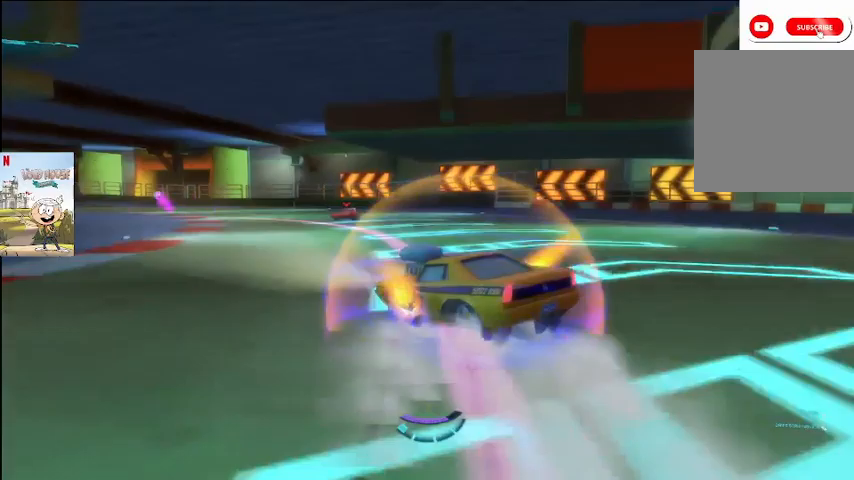
{"buttons": ["A", "L2"], "left_stick": "left", "right_stick": "center", "events": [[33, "left_stick", "left"]]}
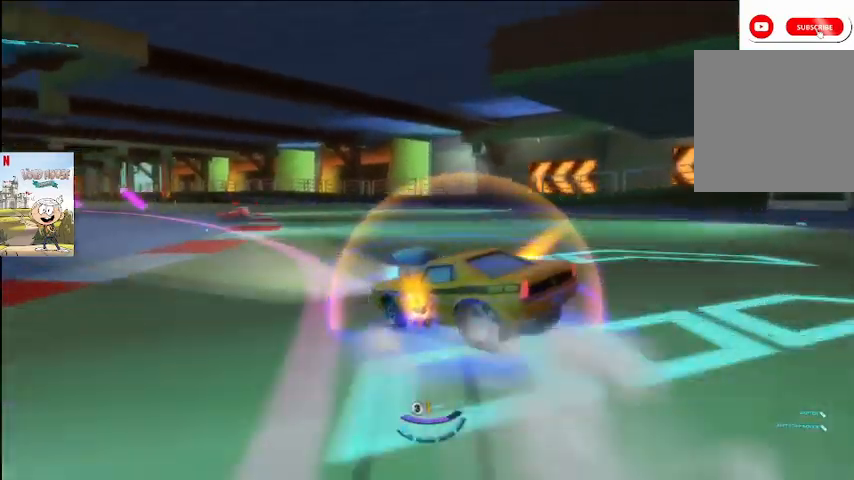
{"buttons": ["A"], "left_stick": "left", "right_stick": "center", "events": [[200, "L2", "up"]]}
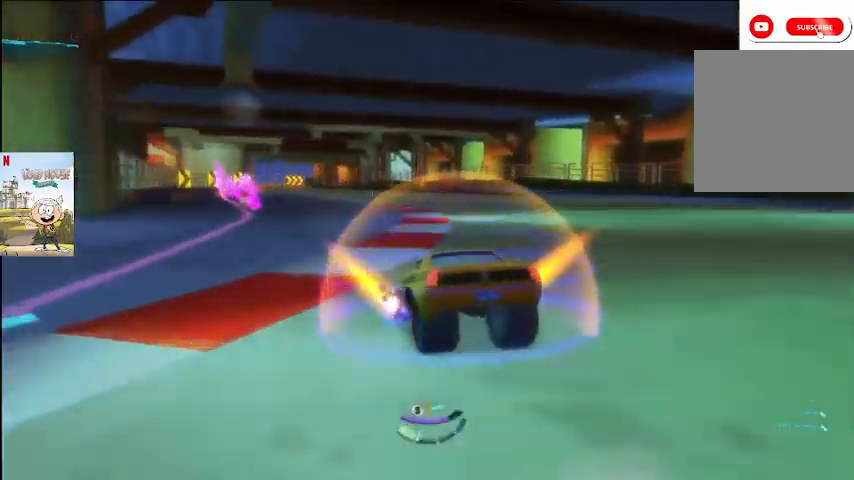
{"buttons": ["A"], "left_stick": "up-left", "right_stick": "up-left", "events": [[167, "right_stick", "up-left"], [267, "left_stick", "up-left"]]}
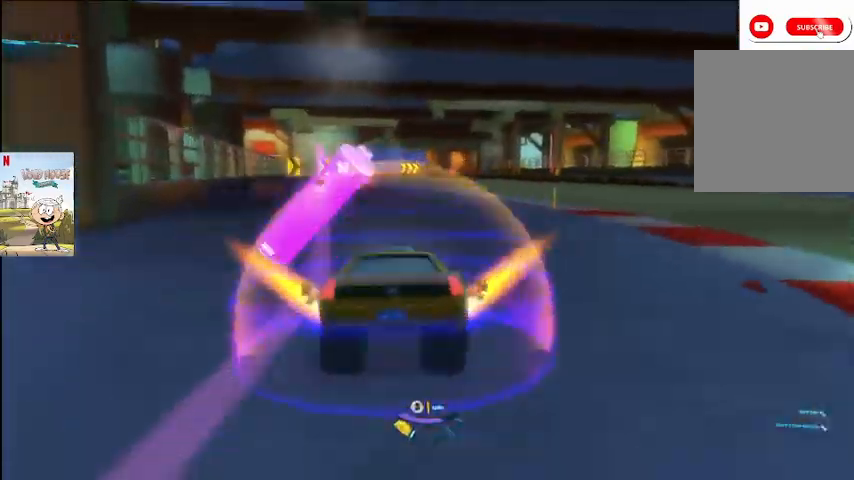
{"buttons": ["A"], "left_stick": "left", "right_stick": "center", "events": [[200, "right_stick", "center"], [433, "left_stick", "left"]]}
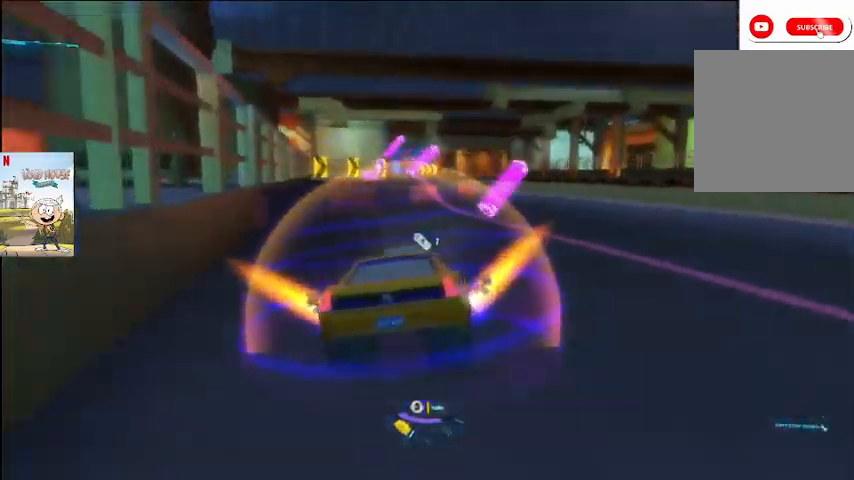
{"buttons": ["A"], "left_stick": "left", "right_stick": "center", "events": [[33, "Y", "down"], [100, "Y", "up"]]}
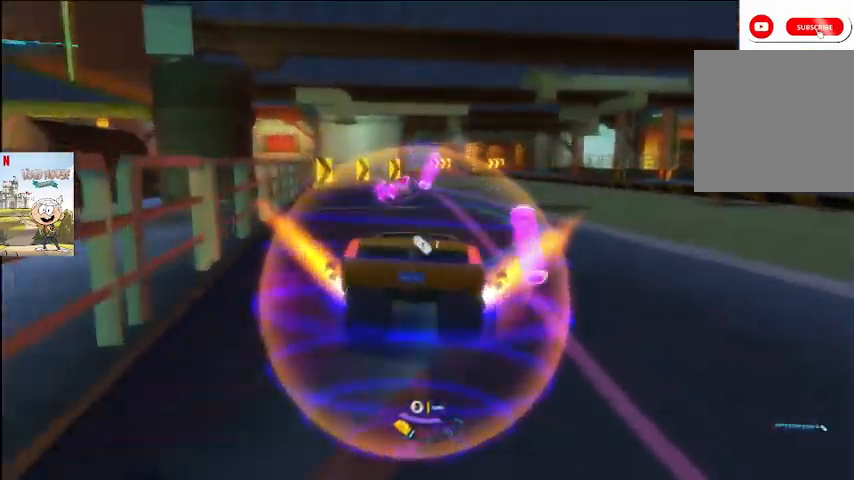
{"buttons": ["A", "Y"], "left_stick": "left", "right_stick": "center", "events": [[467, "Y", "down"]]}
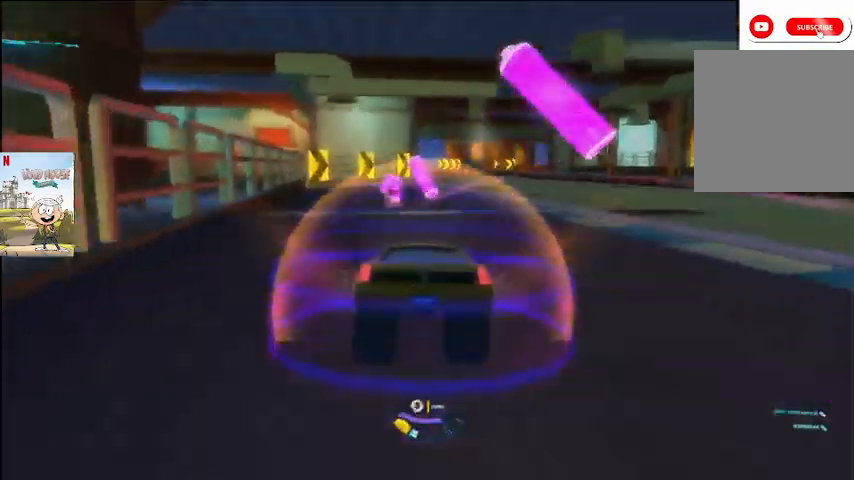
{"buttons": ["A"], "left_stick": "center", "right_stick": "center", "events": [[33, "Y", "up"], [467, "left_stick", "center"]]}
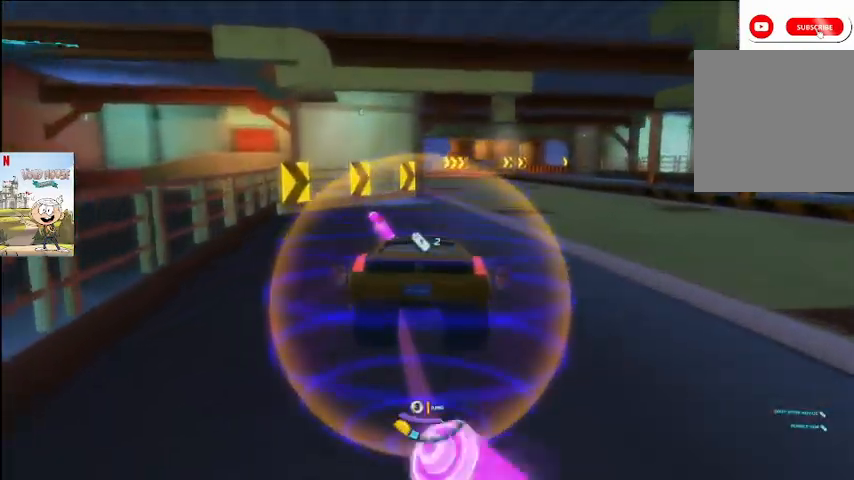
{"buttons": ["A"], "left_stick": "right", "right_stick": "center", "events": [[167, "left_stick", "left"], [500, "left_stick", "right"]]}
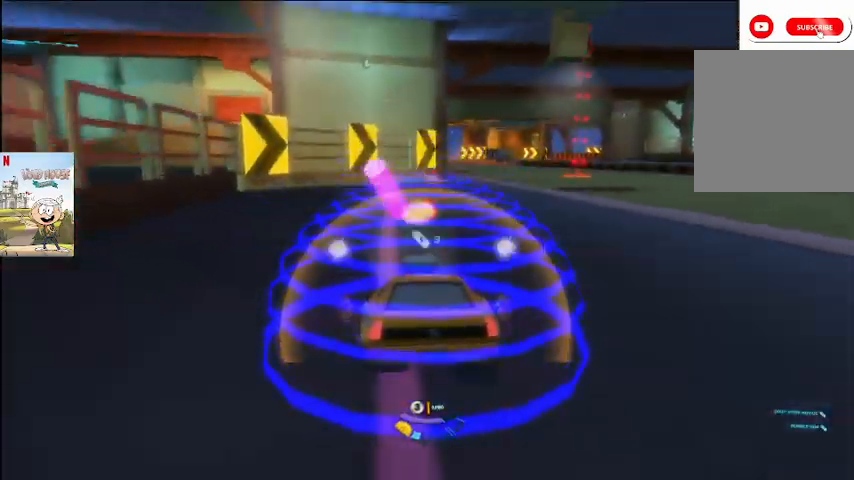
{"buttons": ["A"], "left_stick": "right", "right_stick": "center", "events": []}
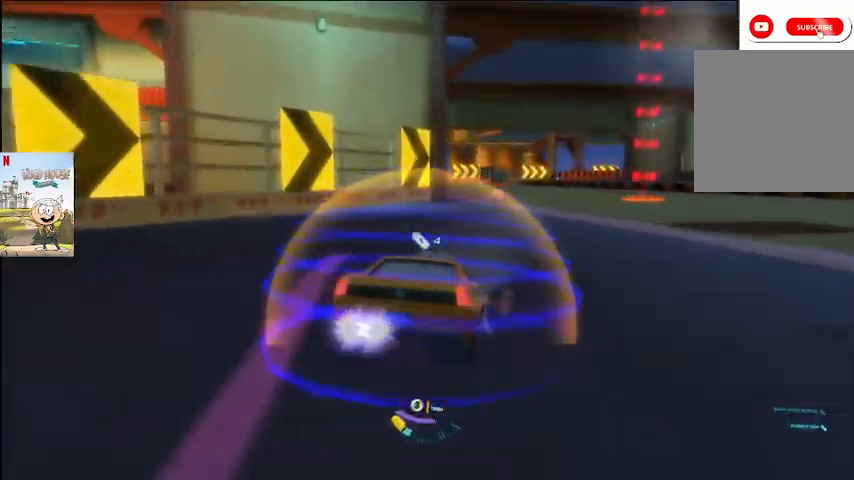
{"buttons": ["A"], "left_stick": "left", "right_stick": "center", "events": [[200, "R2", "down"], [267, "left_stick", "left"], [333, "R2", "up"]]}
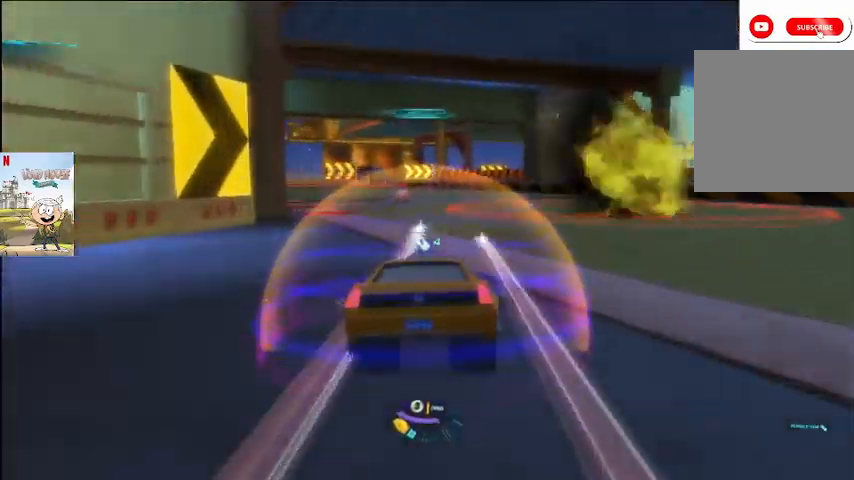
{"buttons": ["A"], "left_stick": "center", "right_stick": "center", "events": [[333, "left_stick", "center"]]}
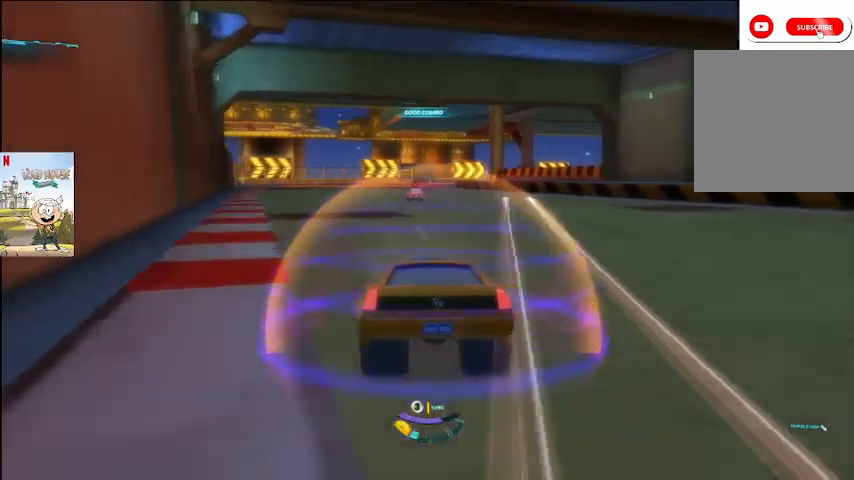
{"buttons": ["A", "X"], "left_stick": "up-left", "right_stick": "center", "events": [[433, "left_stick", "up-left"], [467, "X", "down"]]}